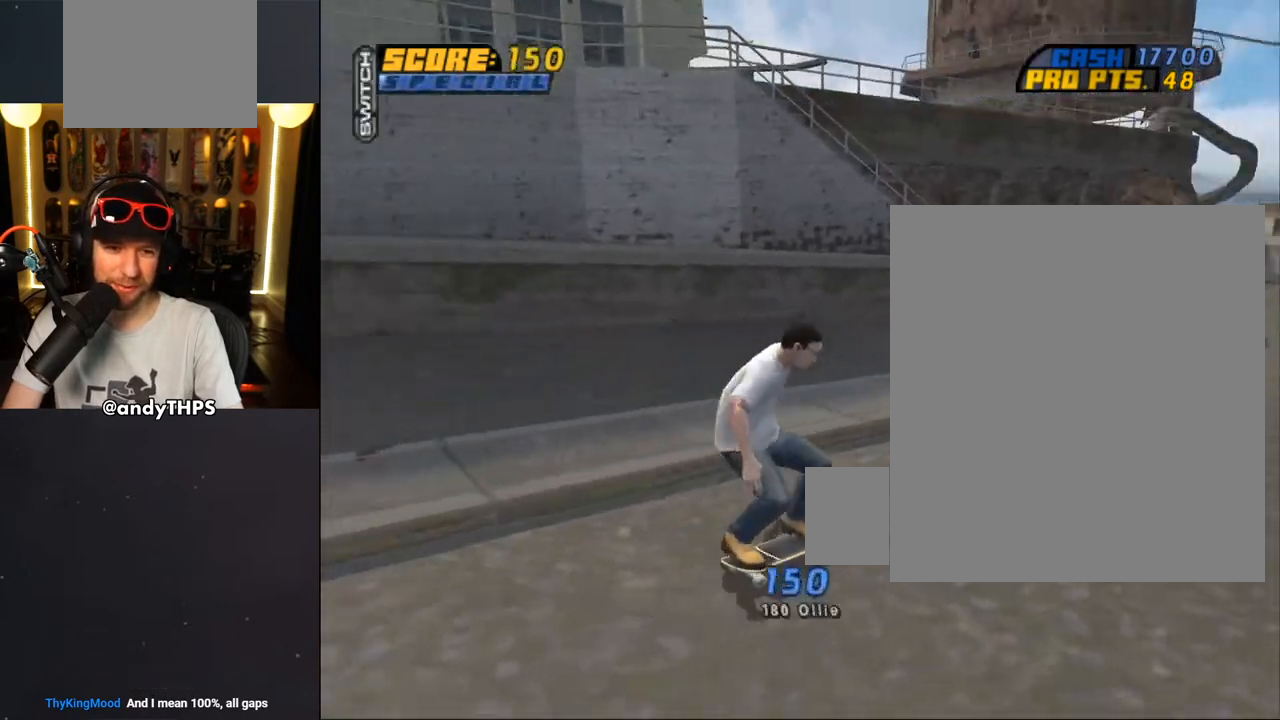
Gameplay with a controller (PlayStation layout); each line is a JSON object with the inputs held at the frame after it. "events" lists button and stick changes between this image and that frame as [ms after this image, input, new state], when the widget could be followed in between.
{"buttons": ["CROSS", "L1", "R1", "DPAD_DOWN"], "left_stick": "center", "right_stick": "center", "events": [[200, "DPAD_DOWN", "down"], [300, "DPAD_DOWN", "up"], [350, "DPAD_DOWN", "down"], [367, "L1", "down"], [383, "R1", "down"]]}
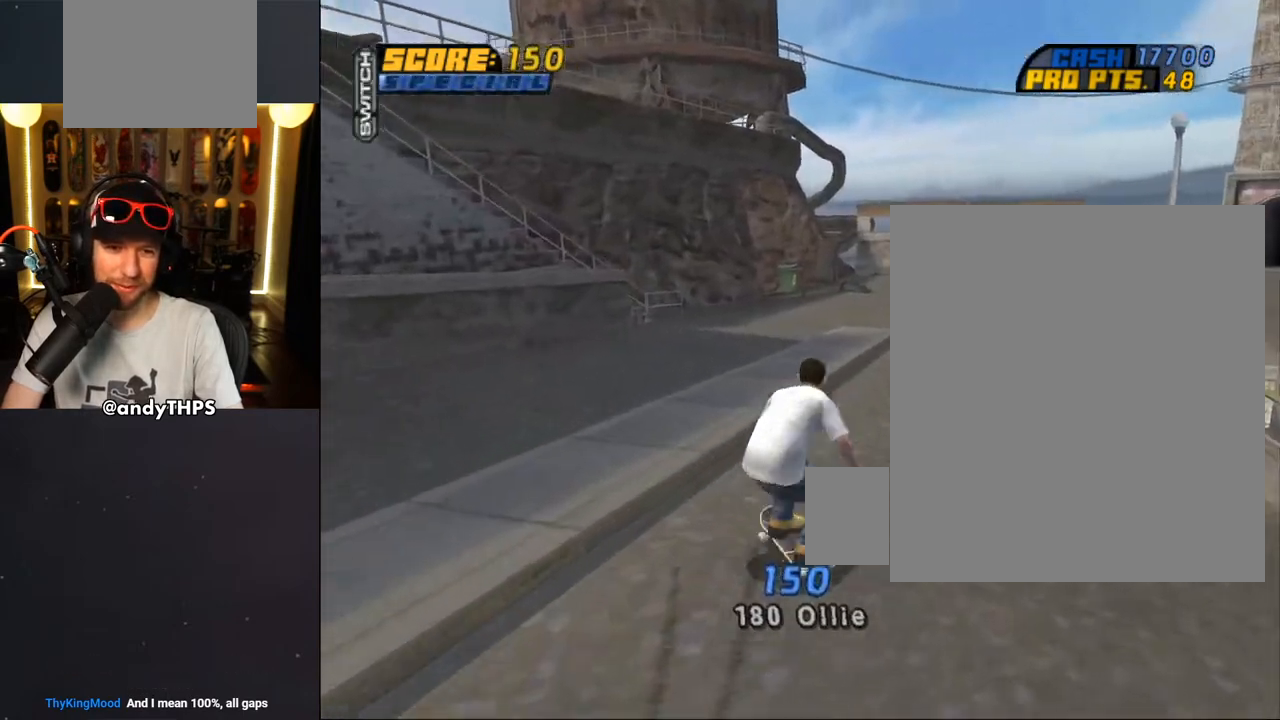
{"buttons": ["CROSS"], "left_stick": "center", "right_stick": "center", "events": [[17, "DPAD_DOWN", "up"], [17, "L1", "up"], [33, "R1", "up"], [267, "CROSS", "up"], [283, "TRIANGLE", "down"], [317, "DPAD_RIGHT", "down"], [417, "DPAD_RIGHT", "up"], [483, "CROSS", "down"], [483, "TRIANGLE", "up"]]}
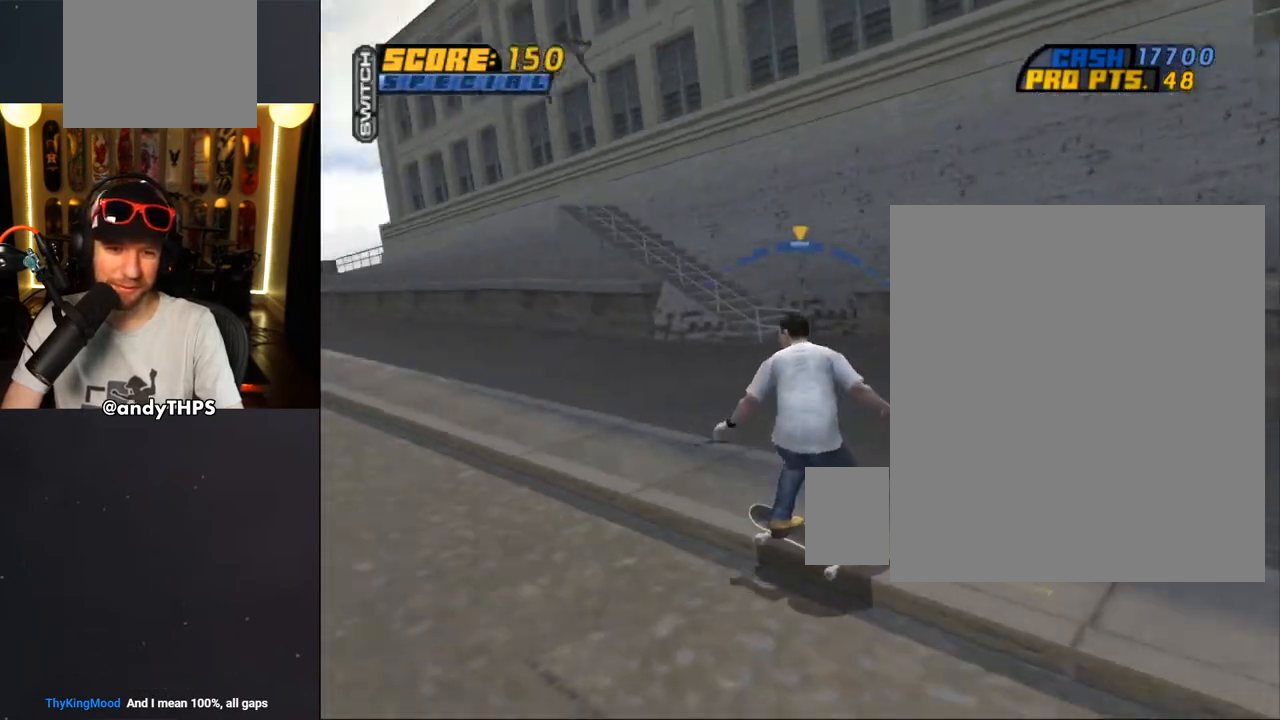
{"buttons": ["TRIANGLE", "L1", "DPAD_UP"], "left_stick": "center", "right_stick": "center", "events": [[17, "DPAD_RIGHT", "down"], [33, "DPAD_UP", "down"], [67, "L1", "down"], [83, "CROSS", "up"], [283, "DPAD_RIGHT", "up"], [283, "DPAD_UP", "up"], [333, "DPAD_UP", "down"], [400, "TRIANGLE", "down"], [433, "DPAD_UP", "up"], [500, "DPAD_UP", "down"]]}
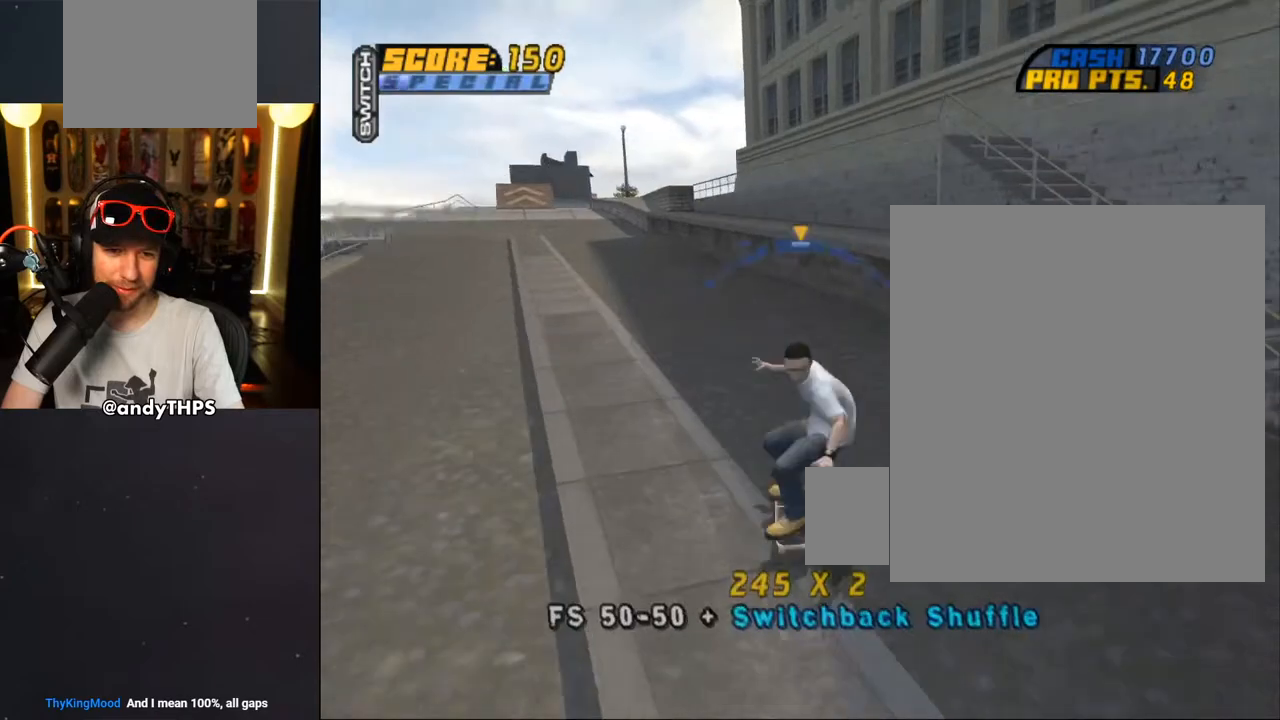
{"buttons": ["TRIANGLE", "L1", "DPAD_UP"], "left_stick": "center", "right_stick": "center", "events": [[67, "DPAD_LEFT", "down"], [150, "CROSS", "down"], [150, "TRIANGLE", "up"], [183, "CROSS", "up"], [350, "DPAD_LEFT", "up"], [350, "DPAD_UP", "up"], [400, "DPAD_UP", "down"], [483, "TRIANGLE", "down"]]}
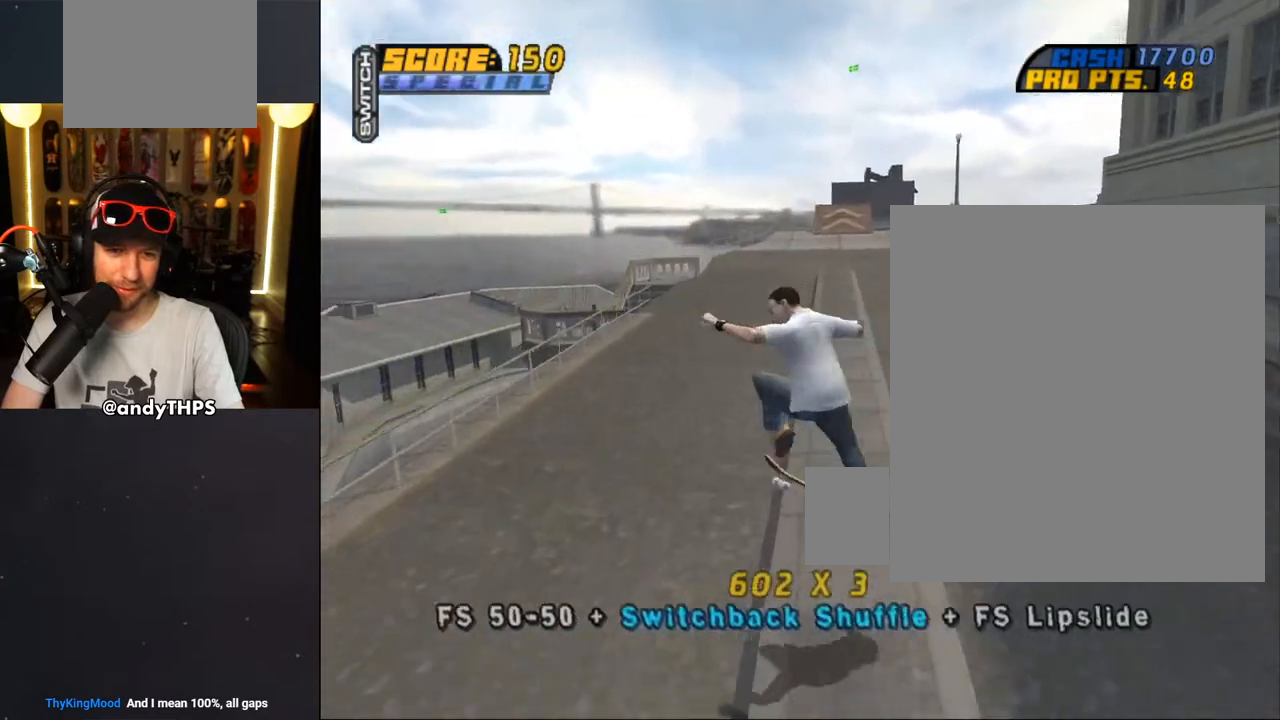
{"buttons": ["TRIANGLE", "L1", "DPAD_UP", "DPAD_RIGHT"], "left_stick": "center", "right_stick": "center", "events": [[100, "DPAD_RIGHT", "down"], [150, "CROSS", "down"], [150, "TRIANGLE", "up"], [200, "CROSS", "up"], [500, "TRIANGLE", "down"]]}
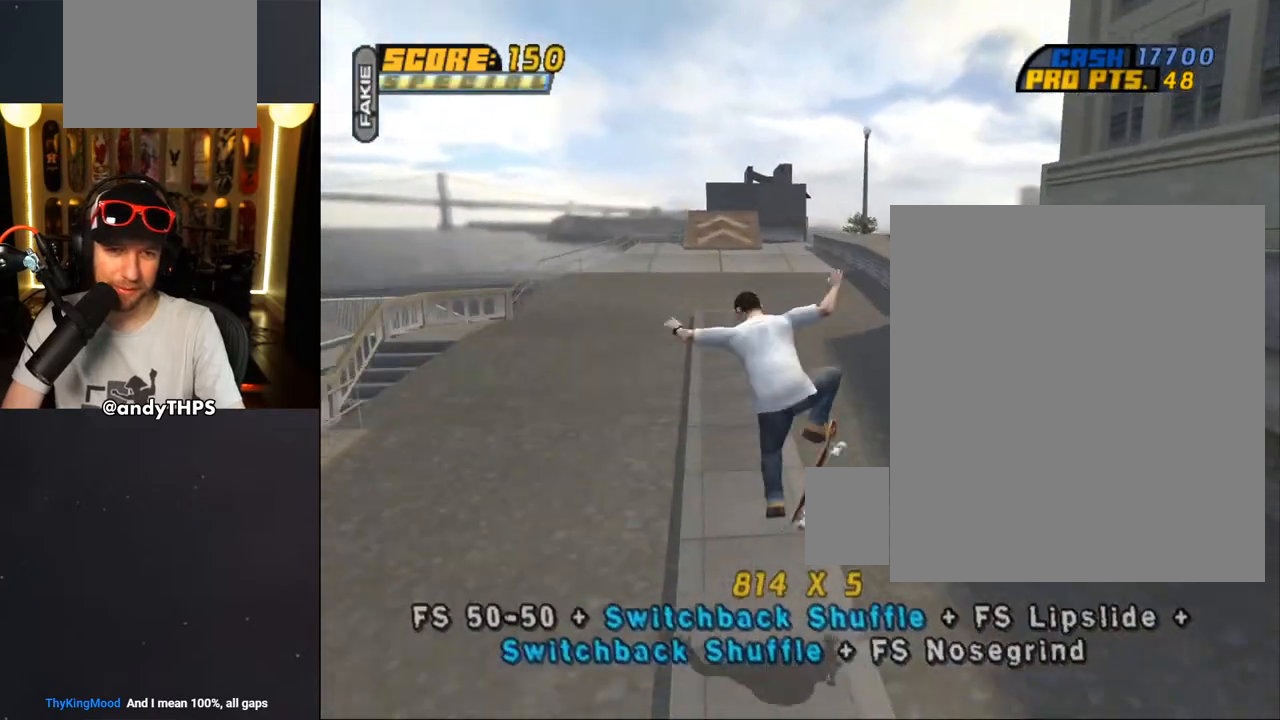
{"buttons": ["CROSS", "L1", "DPAD_UP", "DPAD_RIGHT"], "left_stick": "center", "right_stick": "center", "events": [[233, "CROSS", "down"], [233, "TRIANGLE", "up"], [300, "CROSS", "up"], [367, "CROSS", "down"]]}
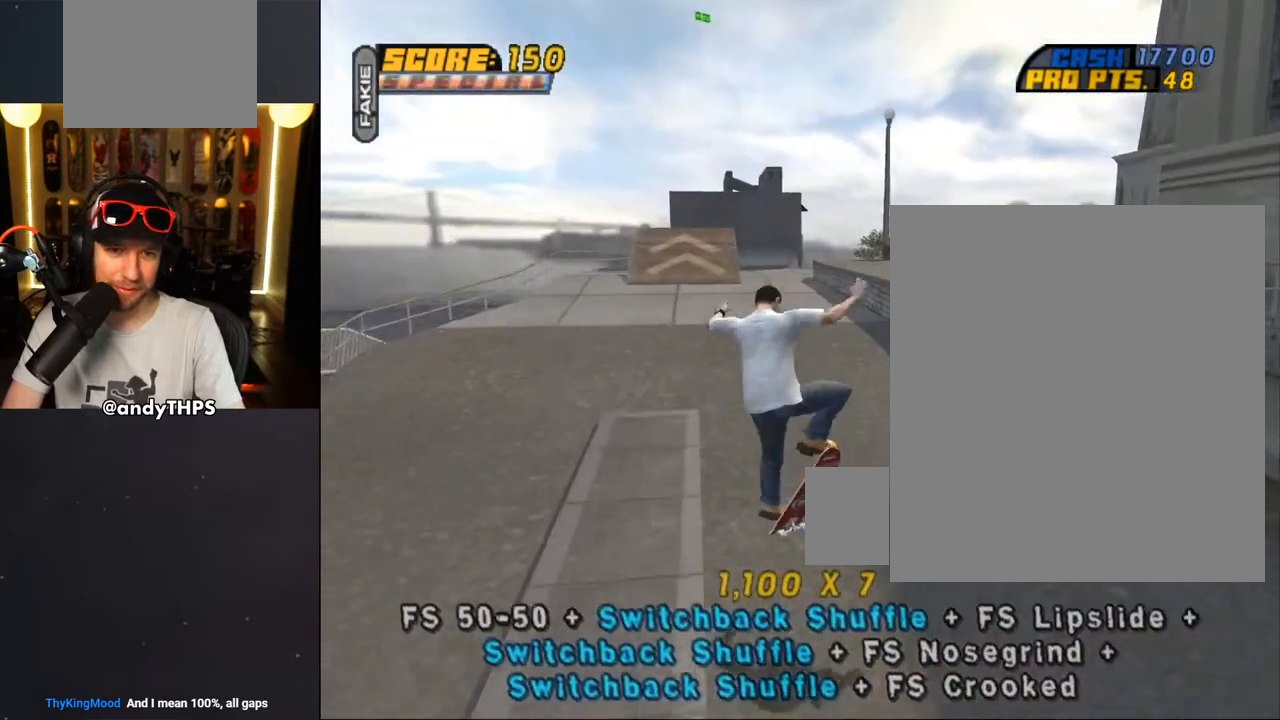
{"buttons": ["CROSS"], "left_stick": "center", "right_stick": "center", "events": [[150, "DPAD_RIGHT", "up"], [150, "DPAD_UP", "up"], [267, "DPAD_DOWN", "down"], [267, "L1", "up"], [350, "L1", "down"], [383, "R1", "down"], [483, "L1", "up"], [483, "R1", "up"], [500, "DPAD_DOWN", "up"]]}
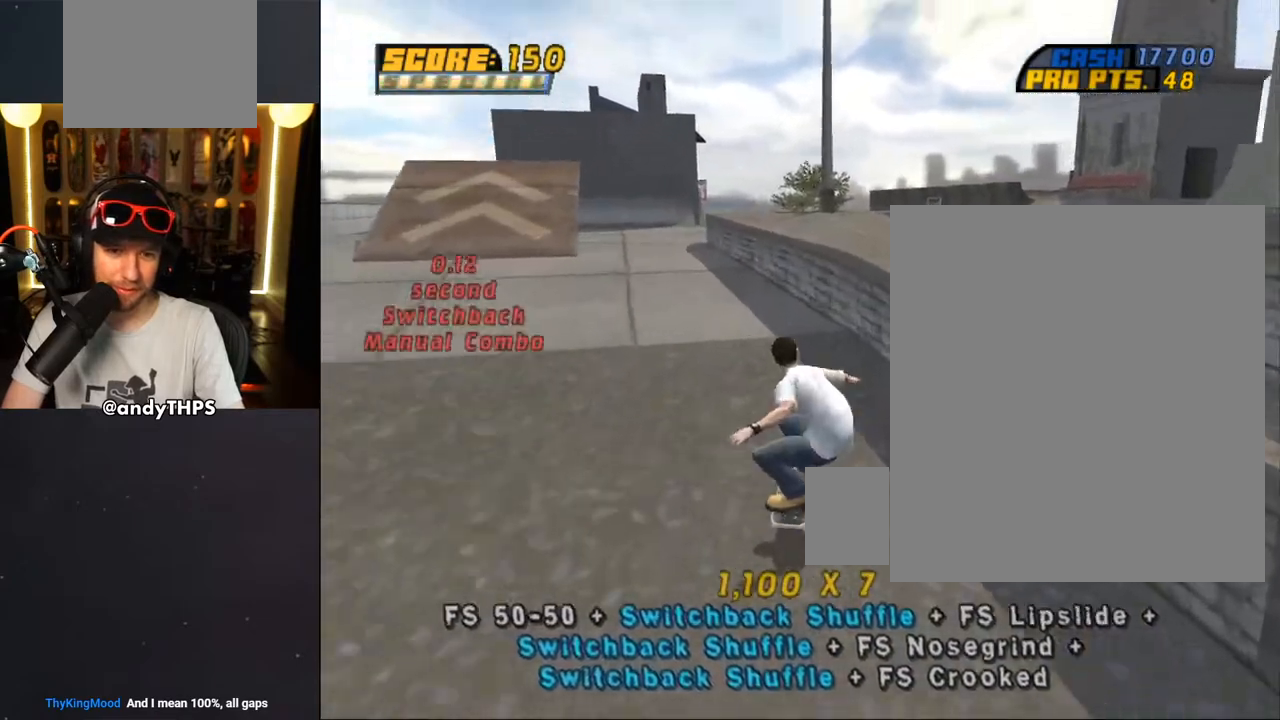
{"buttons": ["CROSS", "DPAD_RIGHT"], "left_stick": "center", "right_stick": "center", "events": [[467, "DPAD_RIGHT", "down"]]}
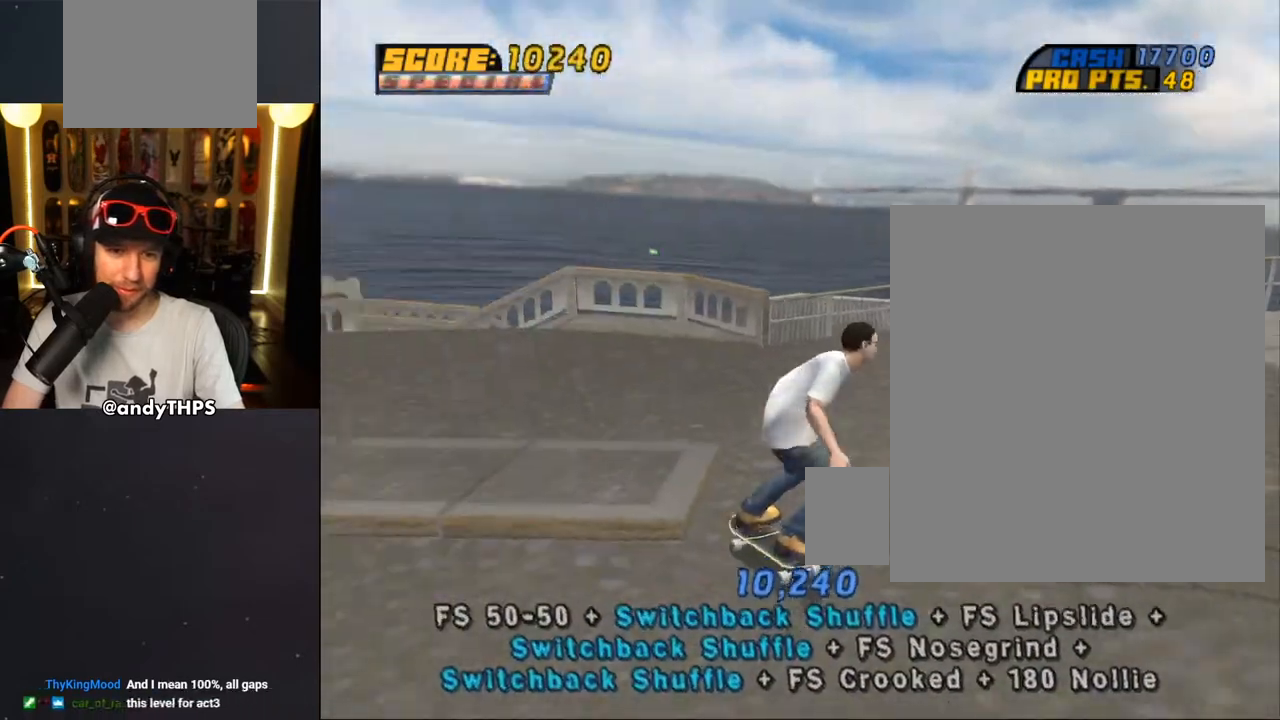
{"buttons": ["CROSS", "DPAD_UP", "DPAD_LEFT"], "left_stick": "center", "right_stick": "center", "events": [[183, "DPAD_RIGHT", "up"], [233, "R2", "down"], [267, "DPAD_LEFT", "down"], [267, "DPAD_UP", "down"], [383, "R2", "up"]]}
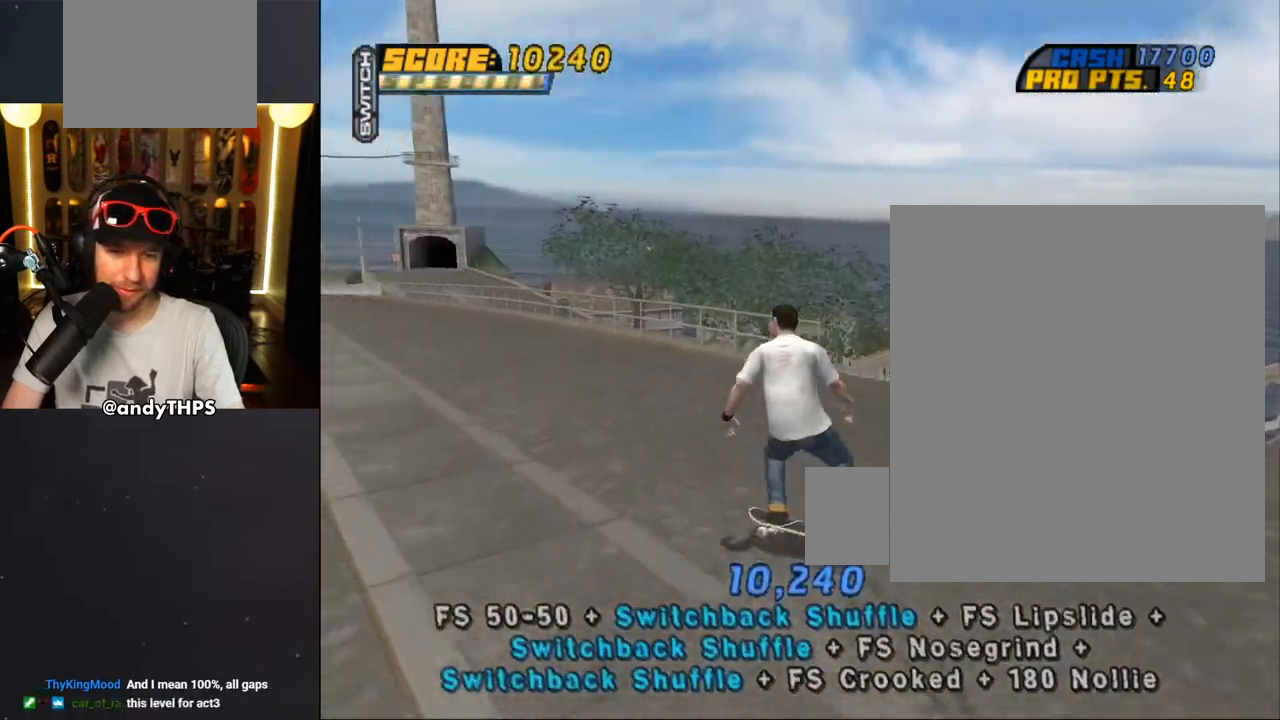
{"buttons": ["TRIANGLE"], "left_stick": "center", "right_stick": "center", "events": [[150, "DPAD_UP", "up"], [167, "DPAD_LEFT", "up"], [317, "CROSS", "up"], [333, "TRIANGLE", "down"]]}
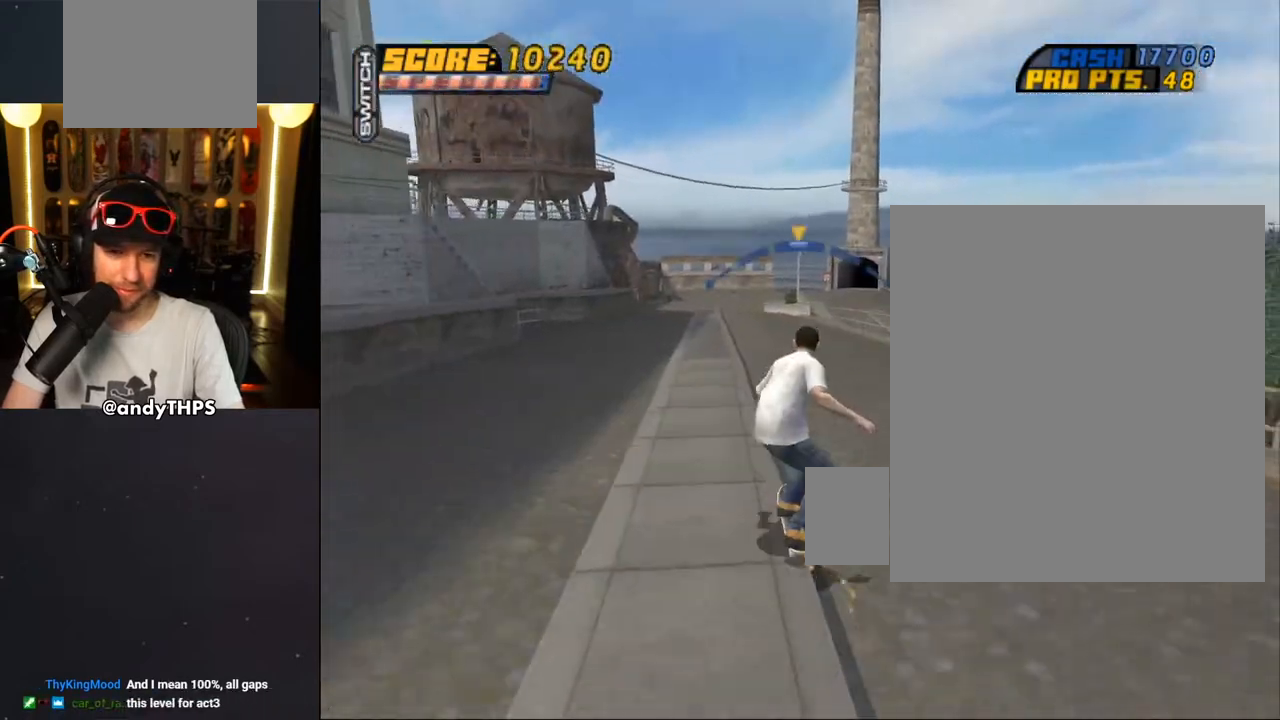
{"buttons": ["CROSS", "L1"], "left_stick": "center", "right_stick": "center", "events": [[117, "CROSS", "down"], [117, "TRIANGLE", "up"], [333, "CROSS", "up"], [400, "CROSS", "down"], [417, "L1", "down"]]}
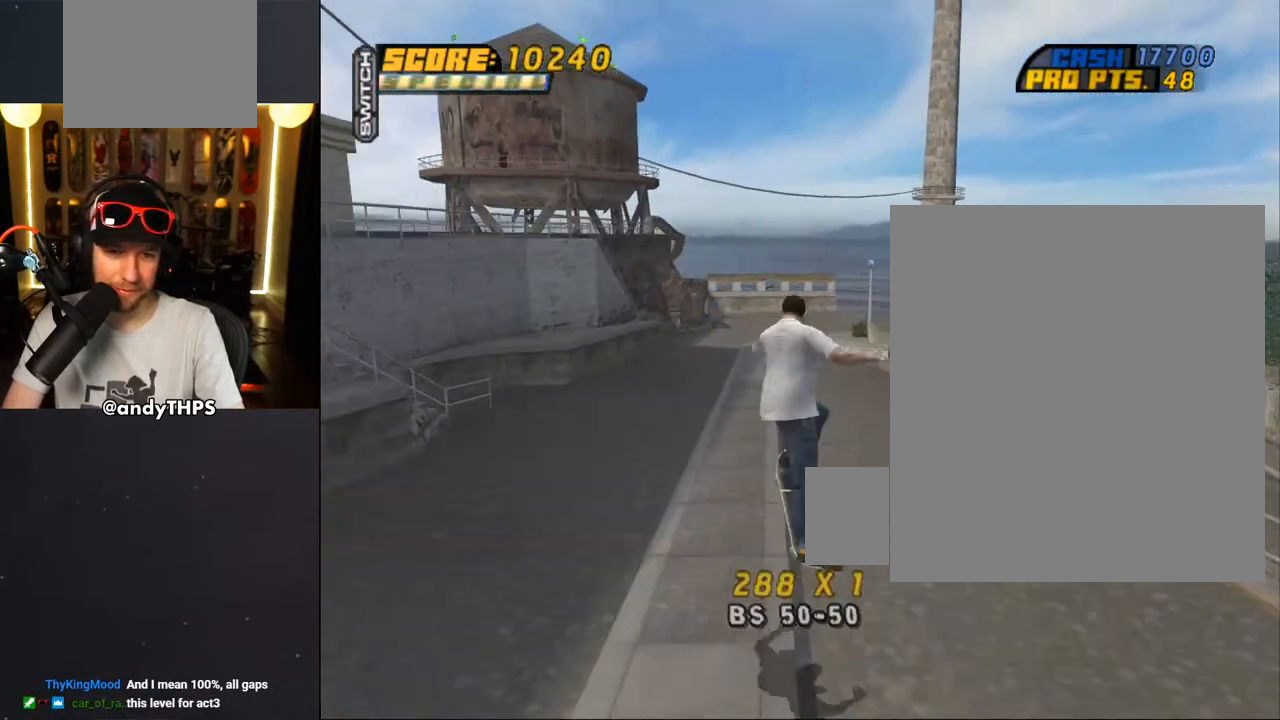
{"buttons": ["CROSS"], "left_stick": "center", "right_stick": "center", "events": [[433, "L1", "up"]]}
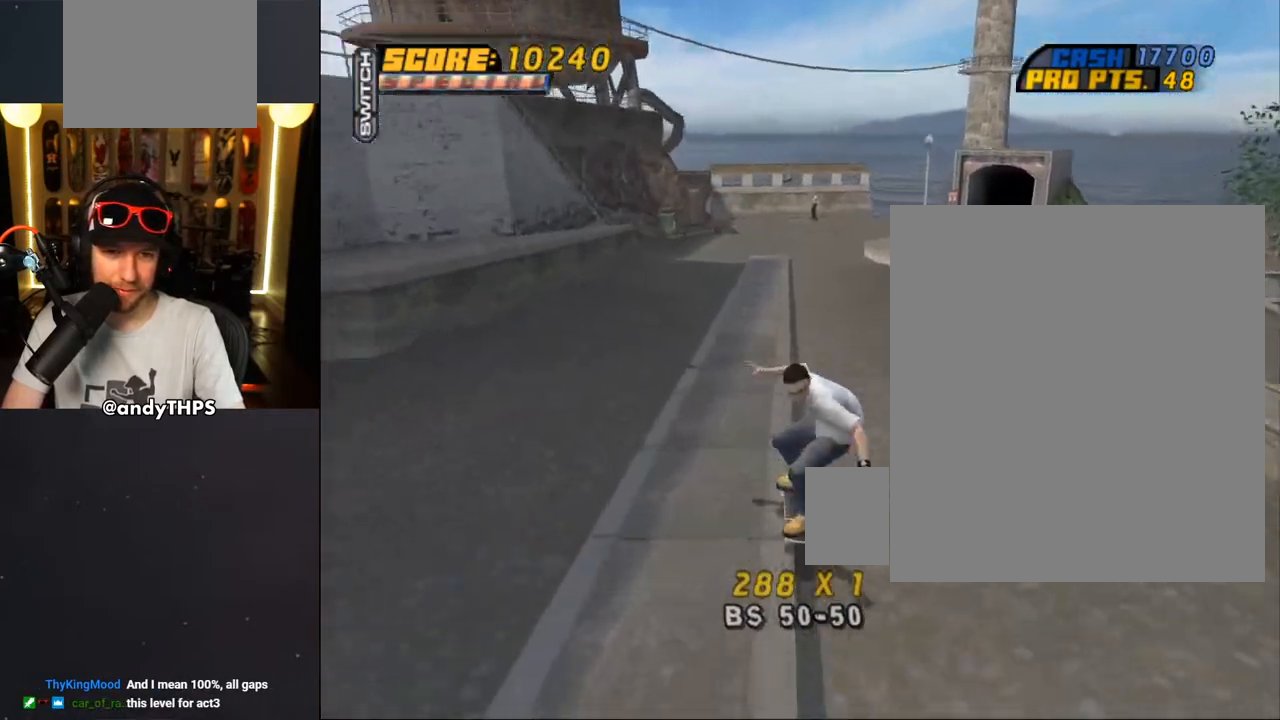
{"buttons": ["CROSS", "DPAD_RIGHT"], "left_stick": "center", "right_stick": "center", "events": [[417, "DPAD_RIGHT", "down"]]}
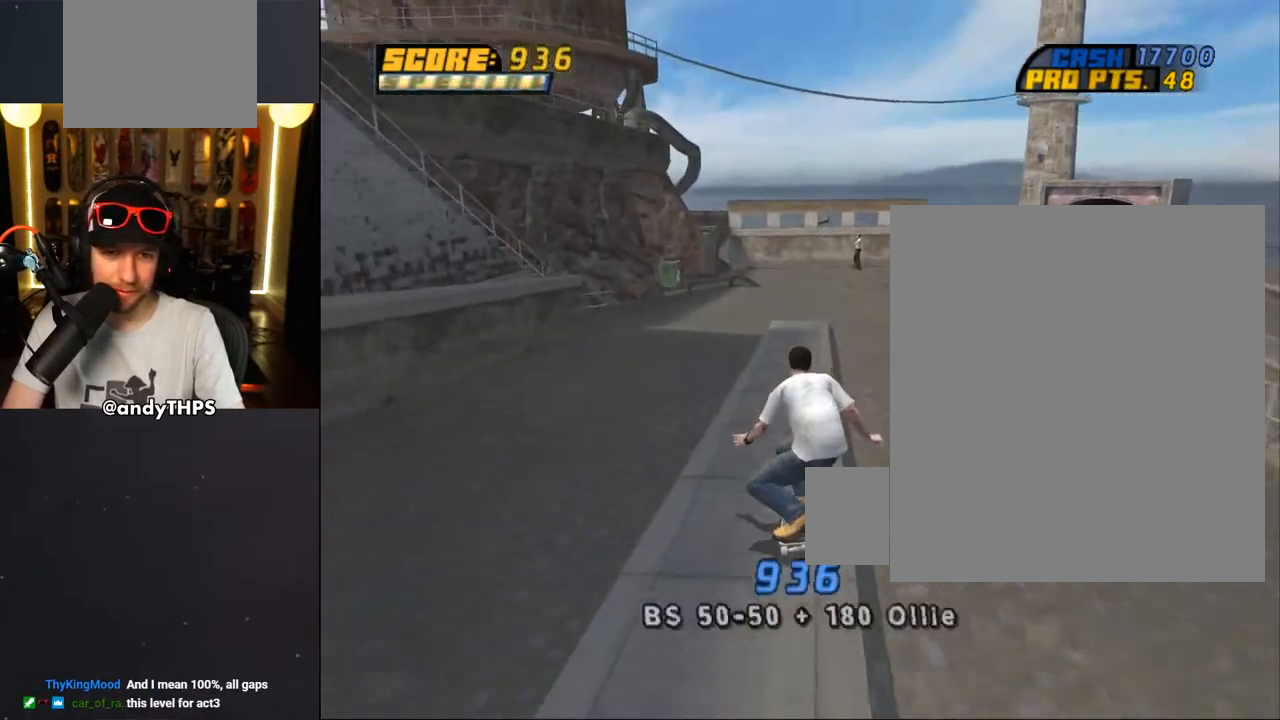
{"buttons": ["CROSS", "DPAD_UP", "DPAD_LEFT"], "left_stick": "center", "right_stick": "center", "events": [[17, "DPAD_RIGHT", "up"], [317, "DPAD_LEFT", "down"], [333, "DPAD_UP", "down"]]}
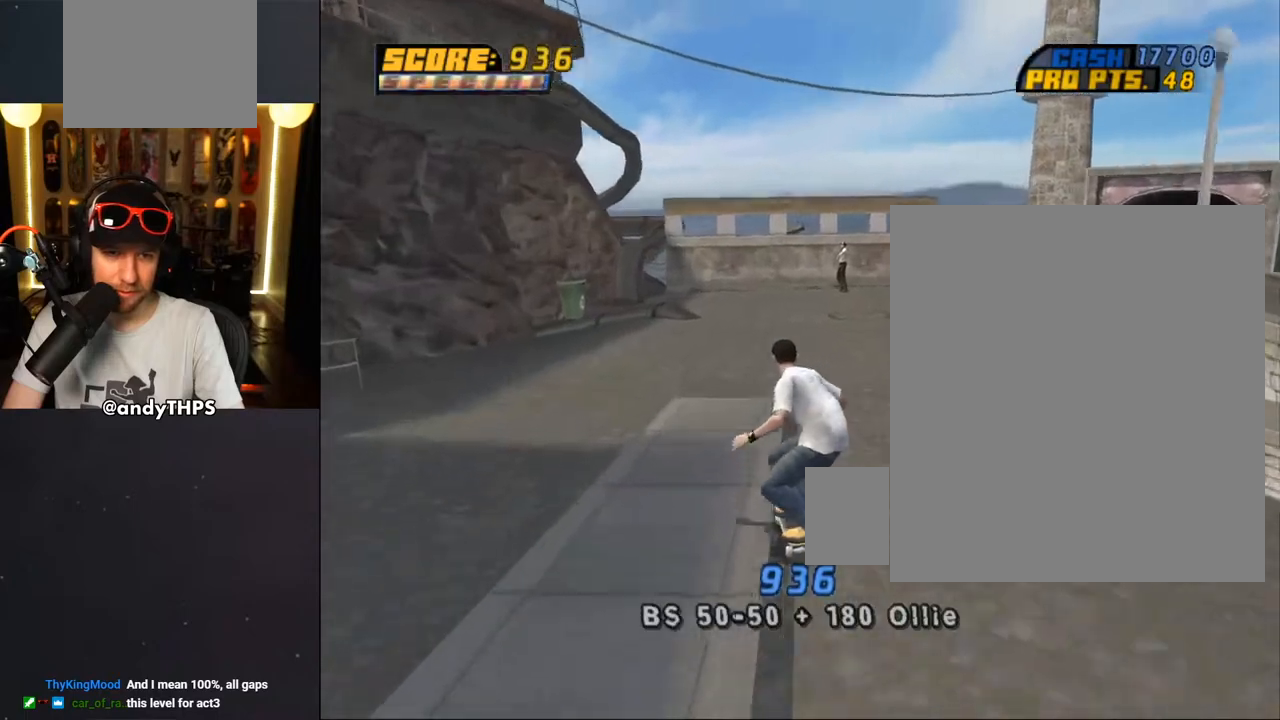
{"buttons": ["CROSS"], "left_stick": "center", "right_stick": "center", "events": [[17, "DPAD_LEFT", "up"], [17, "DPAD_UP", "up"], [167, "DPAD_UP", "down"], [233, "DPAD_UP", "up"], [317, "DPAD_UP", "down"], [383, "DPAD_UP", "up"]]}
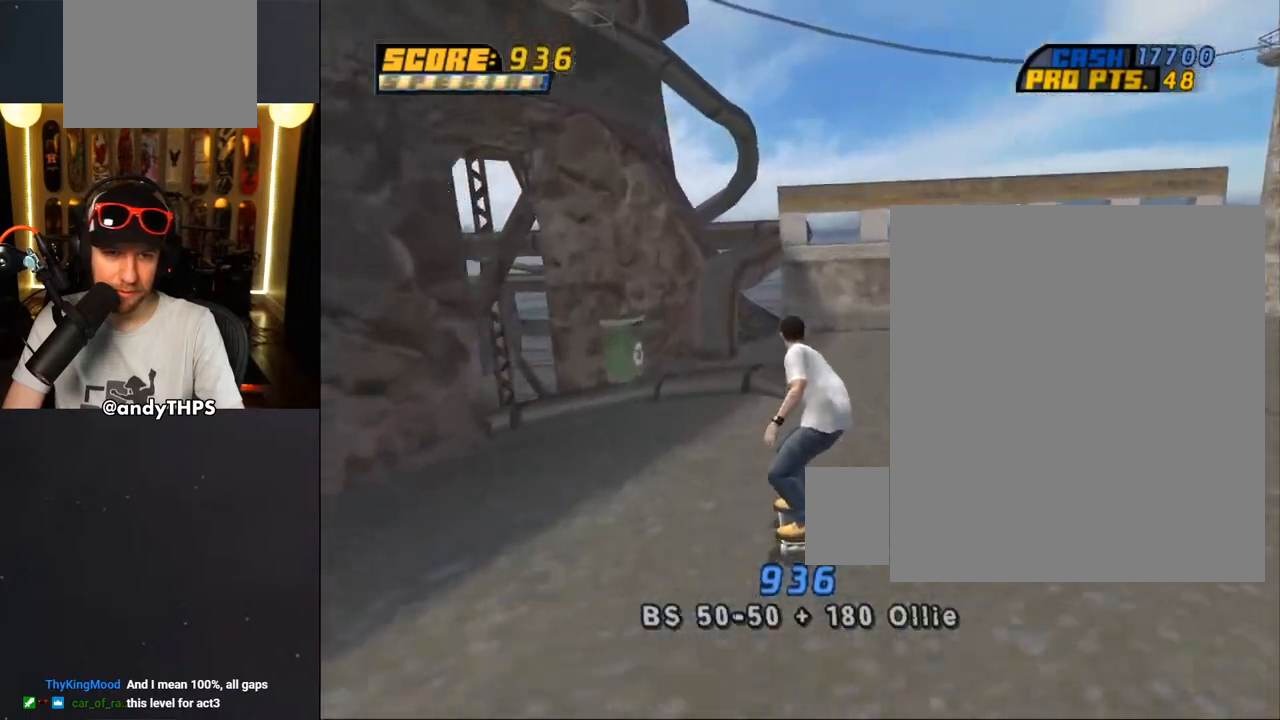
{"buttons": ["TRIANGLE", "DPAD_UP"], "left_stick": "center", "right_stick": "center", "events": [[33, "DPAD_UP", "down"], [117, "DPAD_LEFT", "down"], [167, "CROSS", "up"], [183, "DPAD_LEFT", "up"], [183, "DPAD_UP", "up"], [283, "DPAD_UP", "down"], [333, "DPAD_UP", "up"], [417, "DPAD_UP", "down"], [417, "TRIANGLE", "down"]]}
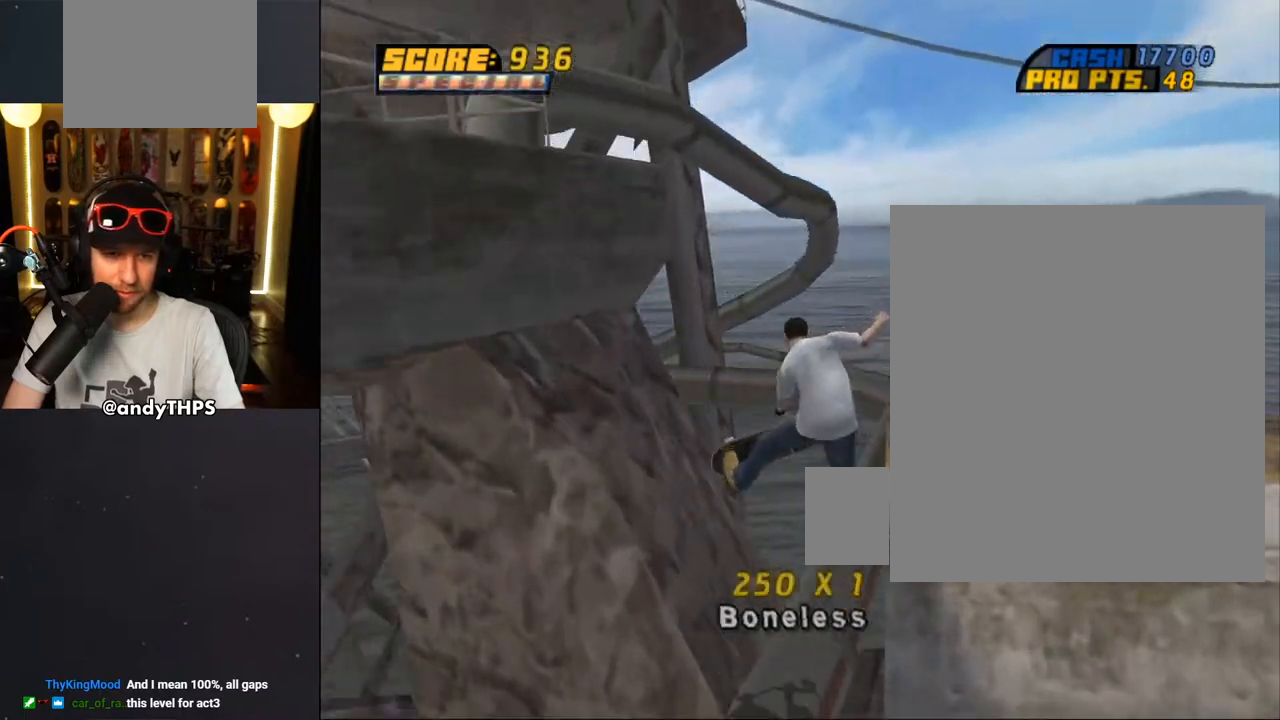
{"buttons": ["TRIANGLE"], "left_stick": "center", "right_stick": "center", "events": [[17, "DPAD_UP", "up"]]}
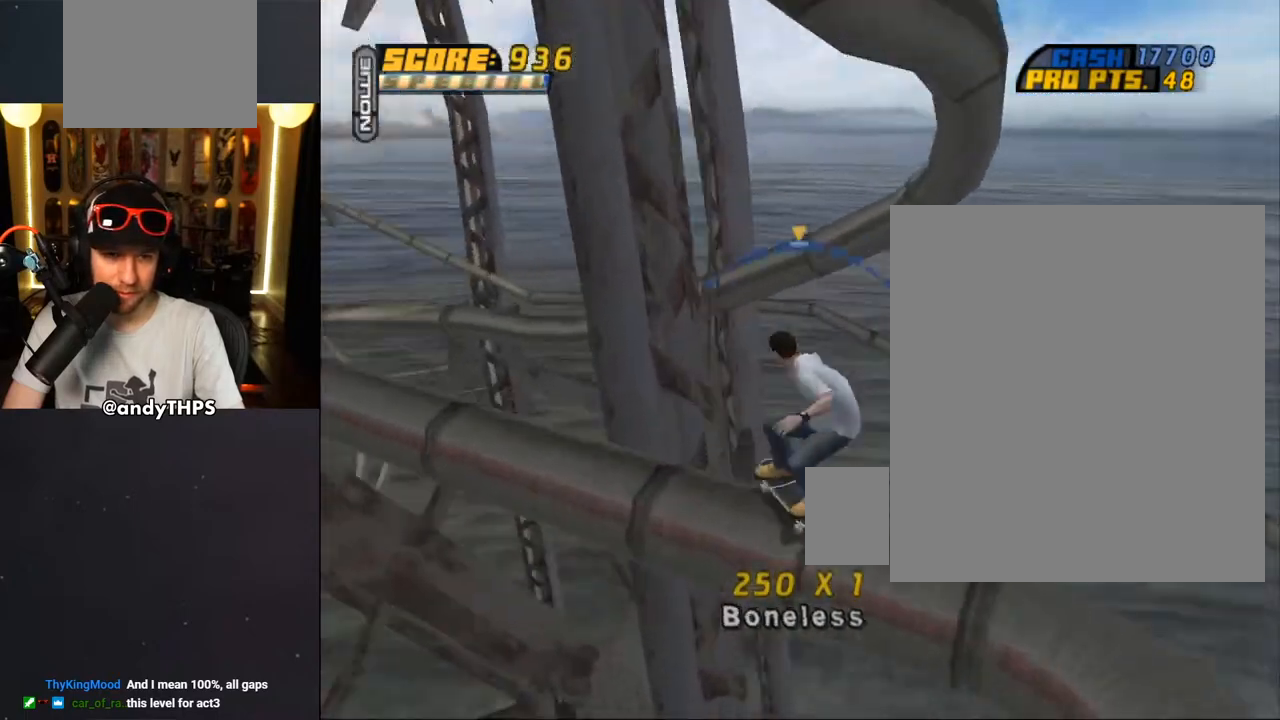
{"buttons": ["CROSS"], "left_stick": "center", "right_stick": "center", "events": [[250, "TRIANGLE", "up"], [267, "CROSS", "down"], [367, "DPAD_RIGHT", "down"], [400, "DPAD_RIGHT", "up"]]}
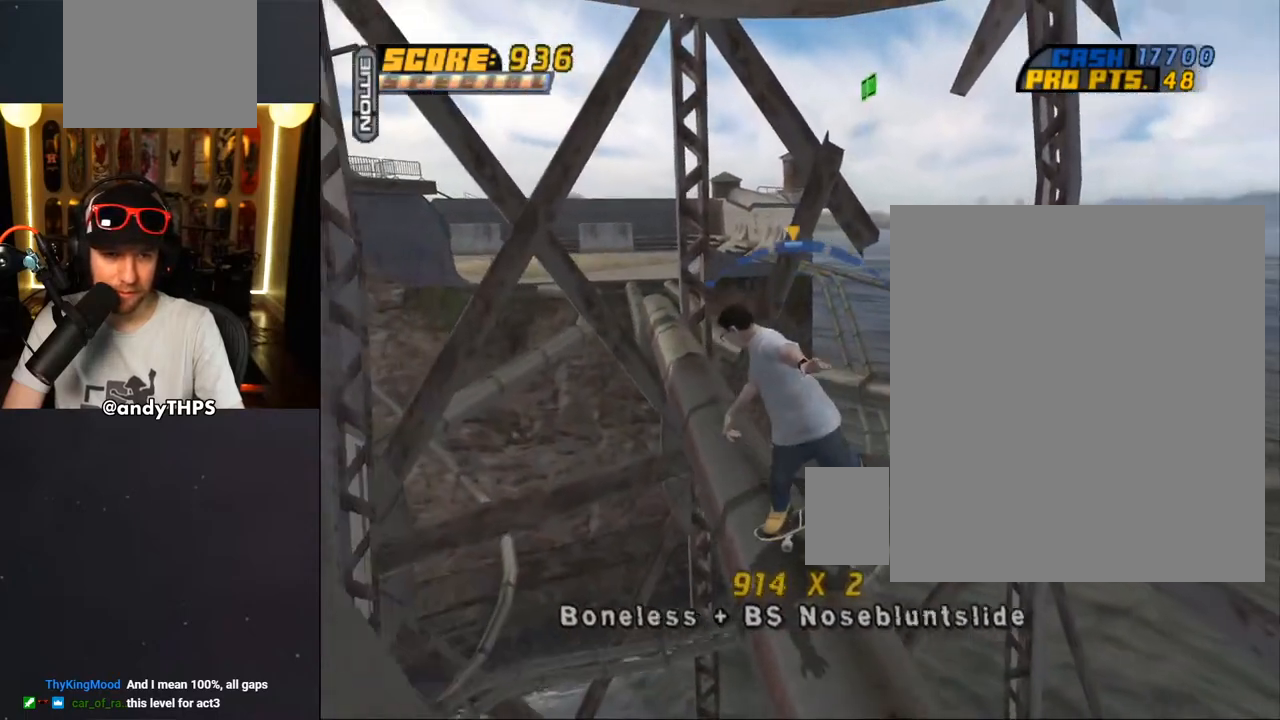
{"buttons": ["CROSS"], "left_stick": "center", "right_stick": "center", "events": [[233, "DPAD_LEFT", "down"], [267, "DPAD_UP", "down"], [317, "DPAD_UP", "up"], [333, "DPAD_LEFT", "up"]]}
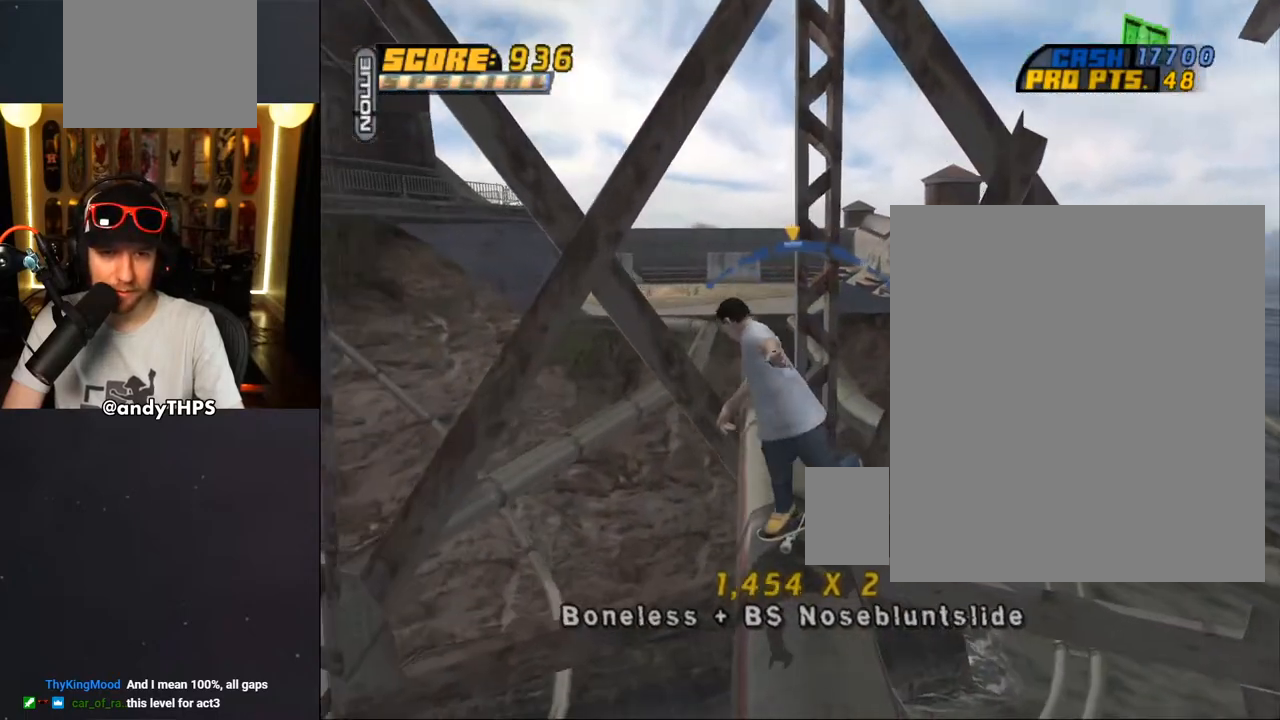
{"buttons": [], "left_stick": "center", "right_stick": "center", "events": [[183, "DPAD_RIGHT", "down"], [300, "DPAD_RIGHT", "up"], [450, "CROSS", "up"]]}
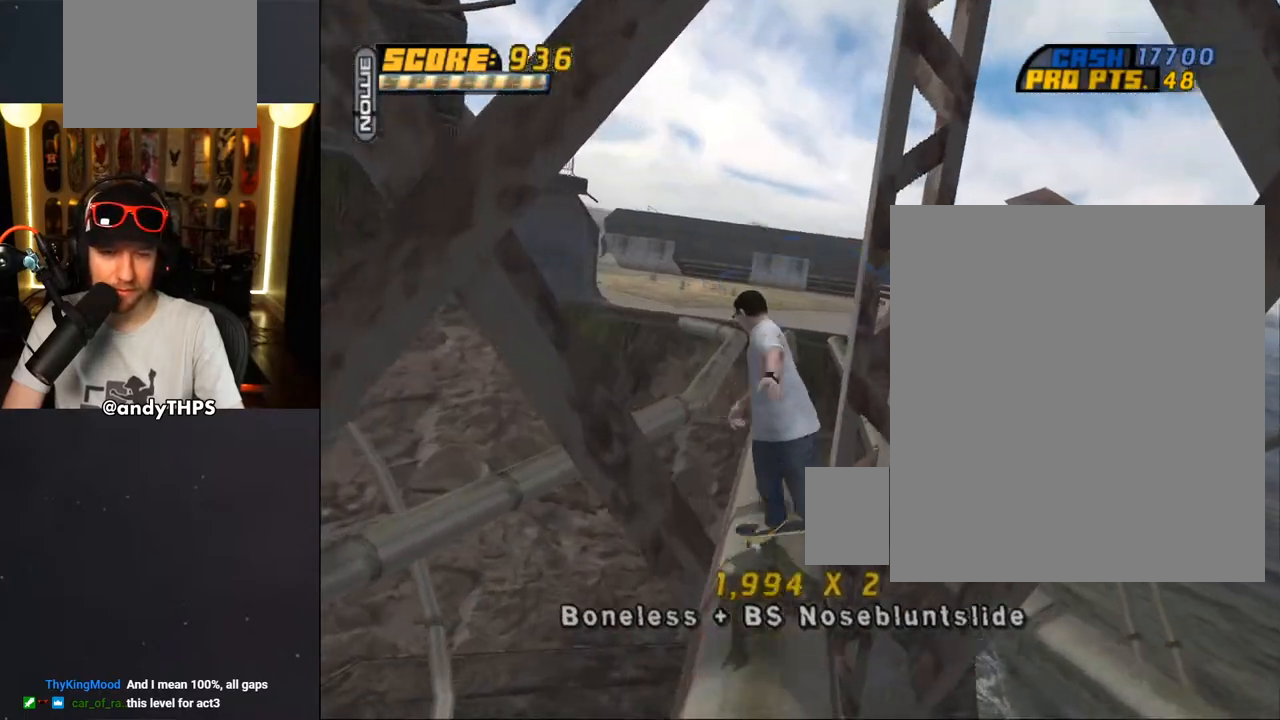
{"buttons": ["TRIANGLE", "DPAD_UP"], "left_stick": "center", "right_stick": "center", "events": [[83, "DPAD_UP", "down"], [133, "DPAD_UP", "up"], [217, "DPAD_UP", "down"], [283, "DPAD_UP", "up"], [350, "DPAD_UP", "down"], [433, "TRIANGLE", "down"], [450, "DPAD_UP", "up"], [500, "DPAD_UP", "down"]]}
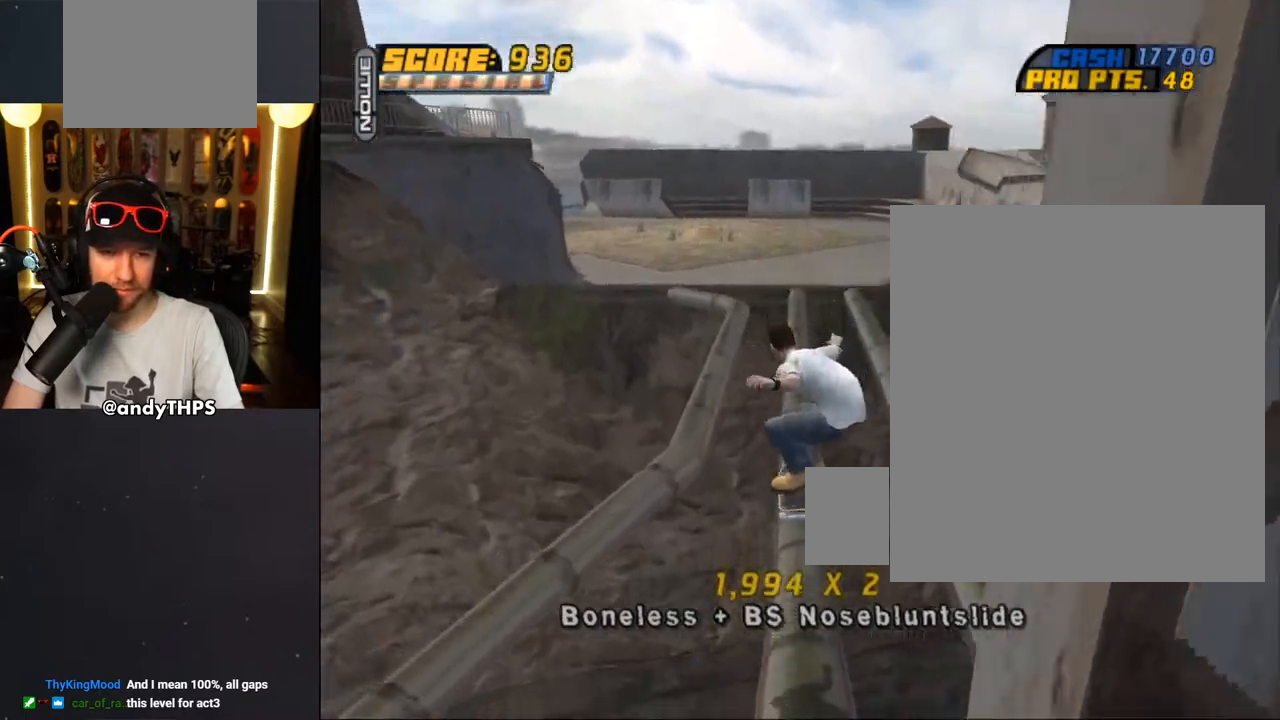
{"buttons": ["CROSS", "DPAD_RIGHT"], "left_stick": "center", "right_stick": "center", "events": [[83, "DPAD_UP", "up"], [133, "DPAD_RIGHT", "down"], [133, "DPAD_UP", "down"], [167, "DPAD_UP", "up"], [217, "DPAD_RIGHT", "up"], [317, "CROSS", "down"], [317, "TRIANGLE", "up"], [483, "DPAD_RIGHT", "down"]]}
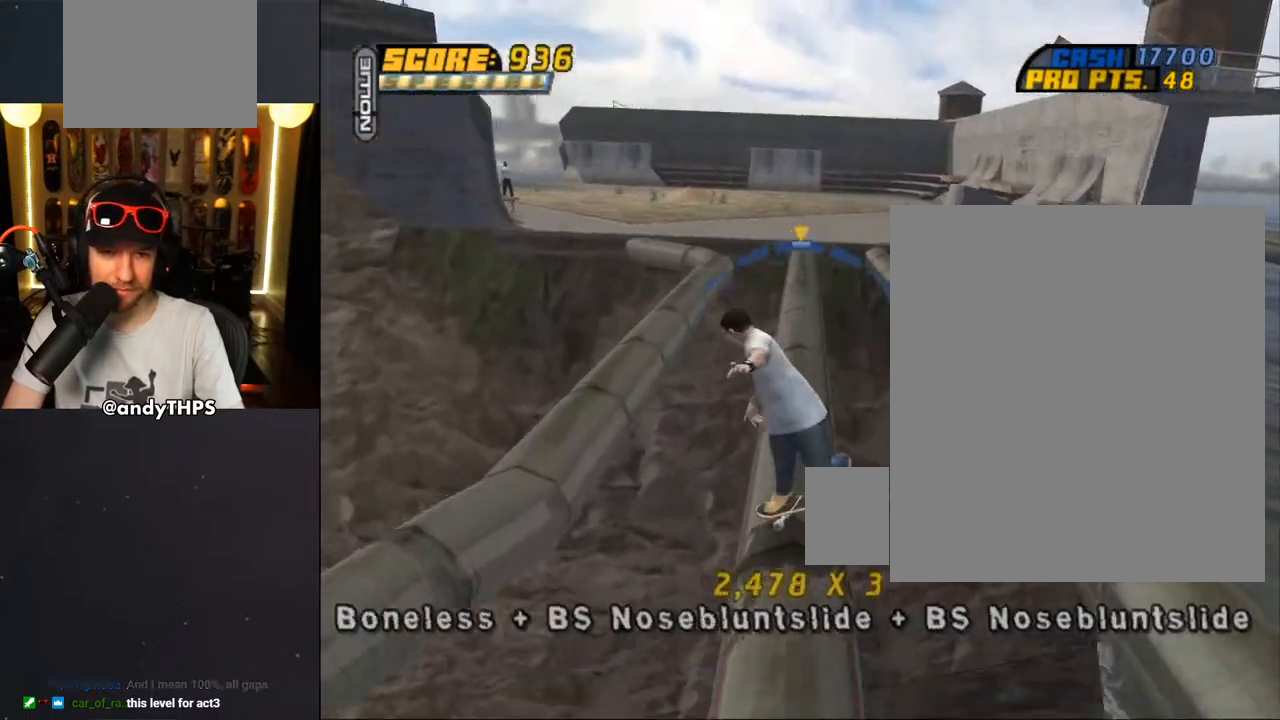
{"buttons": ["TRIANGLE", "L1"], "left_stick": "center", "right_stick": "center", "events": [[33, "L1", "down"], [50, "CROSS", "up"], [50, "DPAD_UP", "down"], [233, "DPAD_RIGHT", "up"], [233, "DPAD_UP", "up"], [300, "DPAD_UP", "down"], [367, "TRIANGLE", "down"], [383, "DPAD_UP", "up"], [467, "DPAD_UP", "down"], [500, "DPAD_UP", "up"]]}
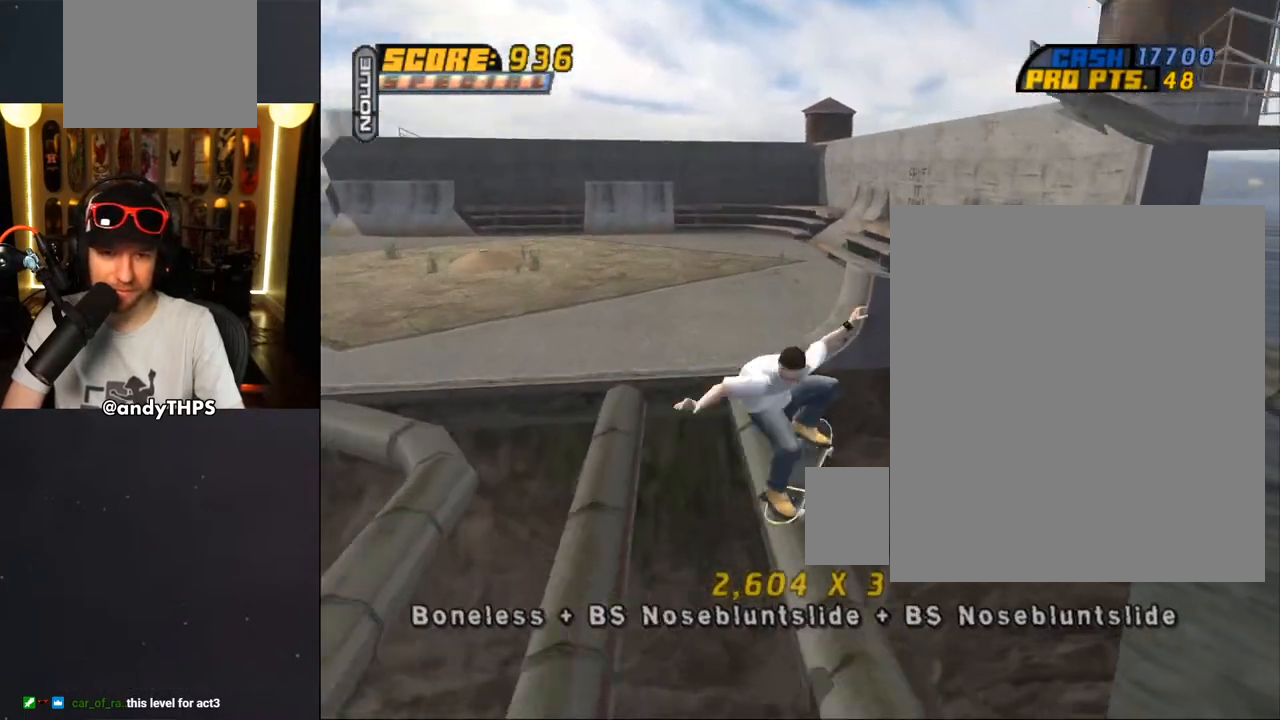
{"buttons": ["L1", "DPAD_UP", "DPAD_LEFT"], "left_stick": "center", "right_stick": "center", "events": [[33, "L1", "up"], [200, "DPAD_LEFT", "down"], [217, "DPAD_UP", "down"], [250, "CROSS", "down"], [250, "TRIANGLE", "up"], [267, "L1", "down"], [300, "CROSS", "up"]]}
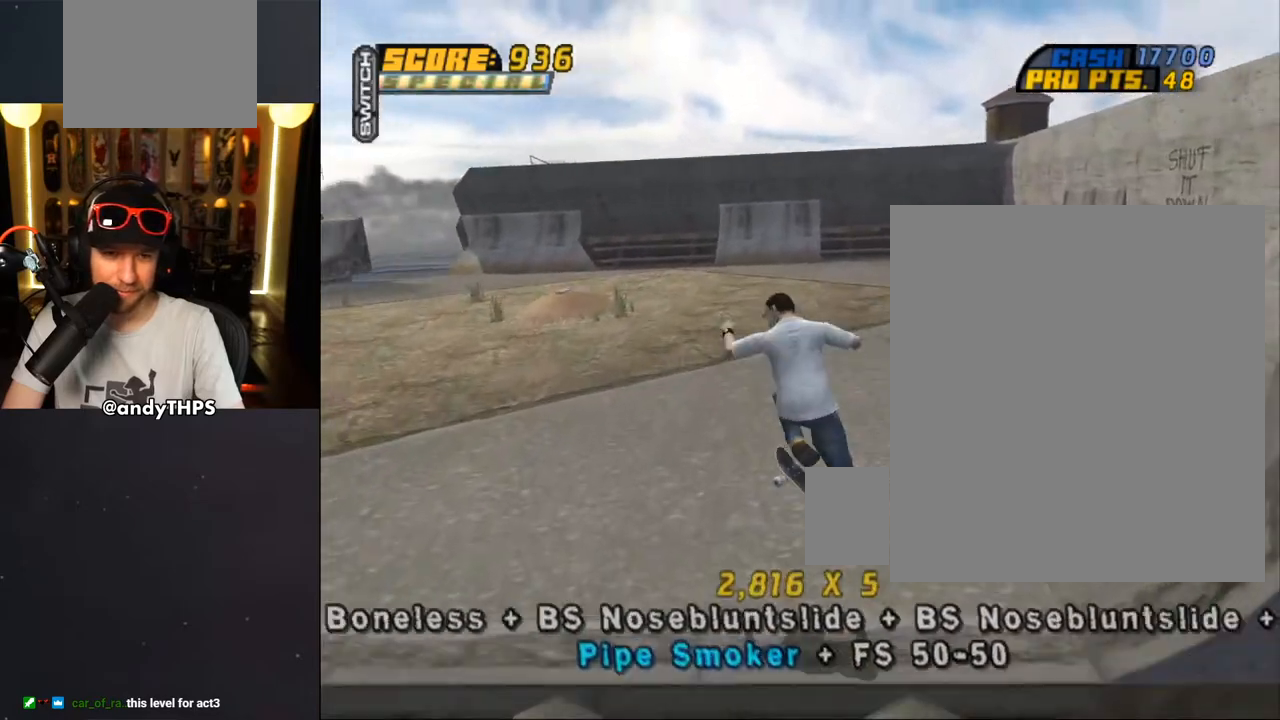
{"buttons": ["DPAD_UP", "DPAD_LEFT"], "left_stick": "center", "right_stick": "center", "events": [[300, "L1", "up"], [317, "DPAD_LEFT", "up"], [317, "DPAD_UP", "up"], [433, "DPAD_LEFT", "down"], [467, "DPAD_UP", "down"]]}
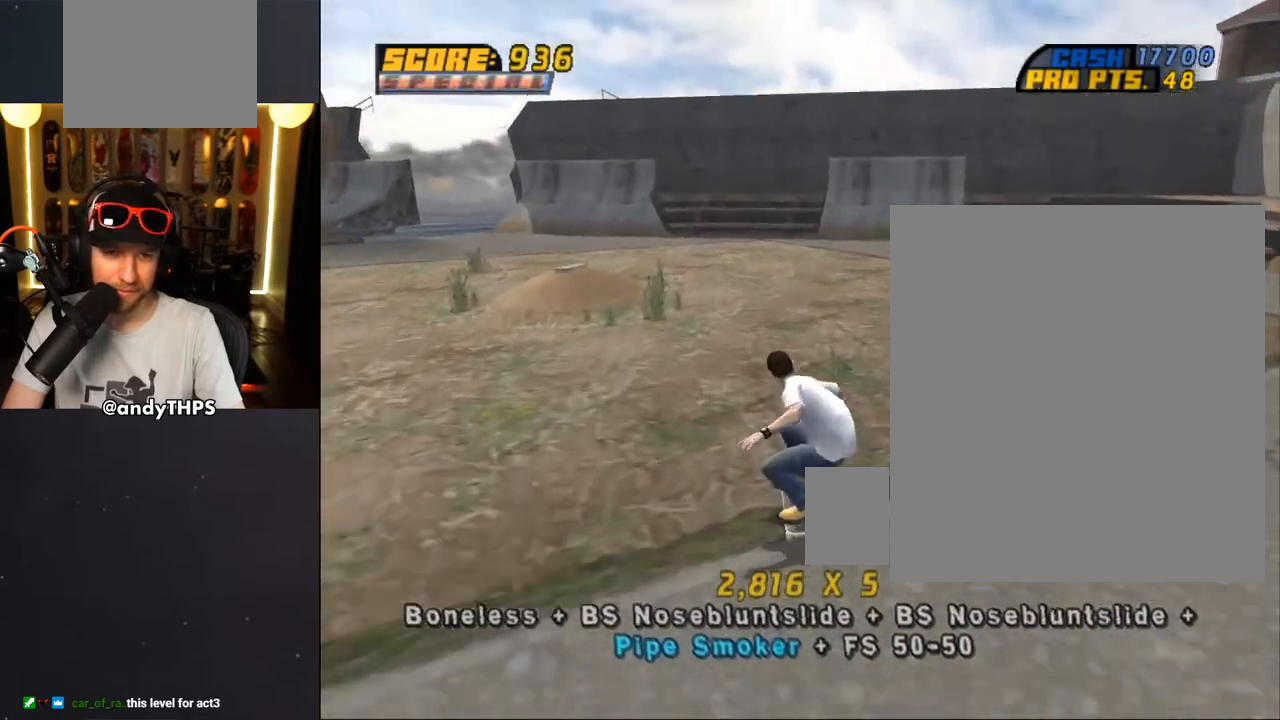
{"buttons": [], "left_stick": "center", "right_stick": "center", "events": [[33, "DPAD_UP", "up"], [150, "DPAD_LEFT", "up"]]}
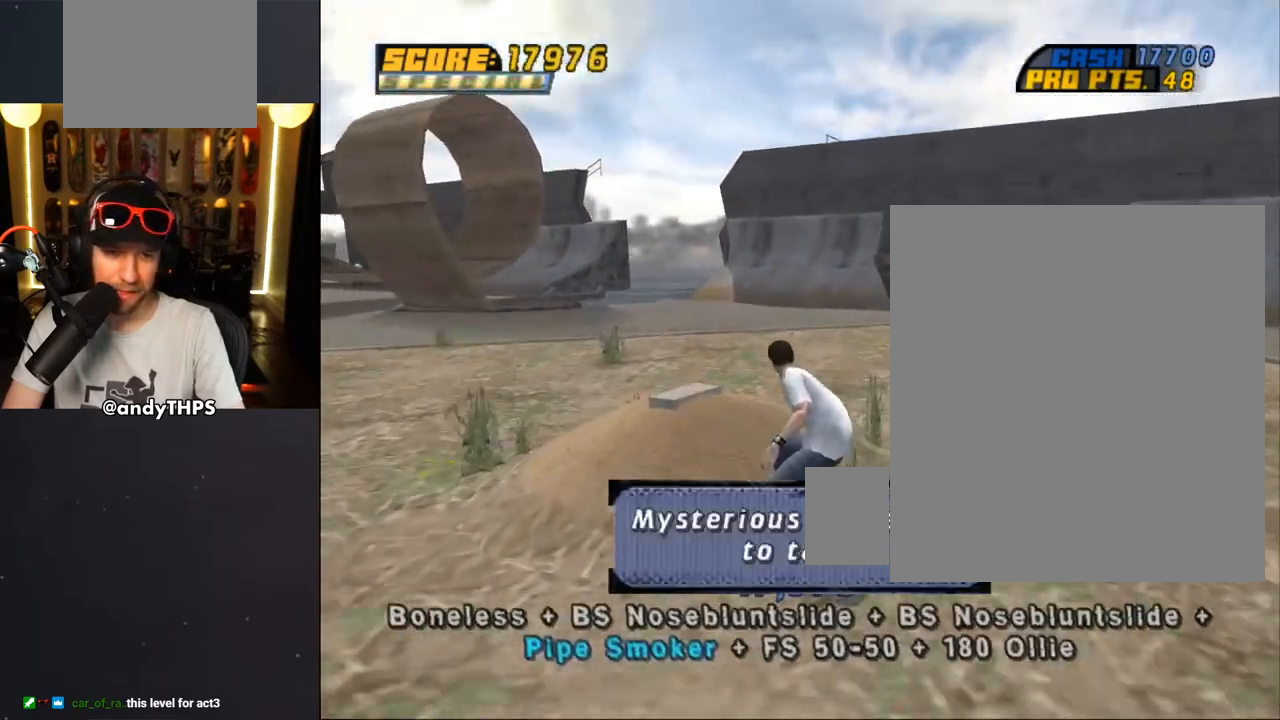
{"buttons": [], "left_stick": "center", "right_stick": "center", "events": []}
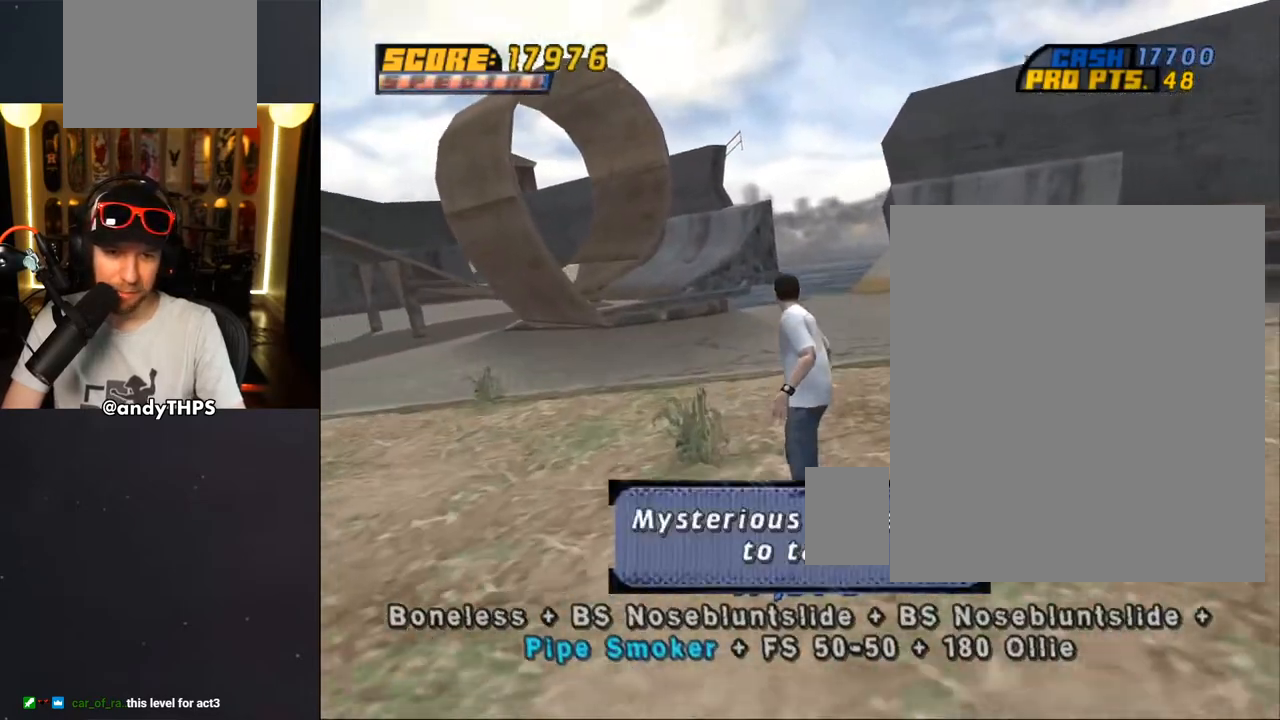
{"buttons": ["DPAD_DOWN", "DPAD_RIGHT"], "left_stick": "center", "right_stick": "center", "events": [[467, "DPAD_RIGHT", "down"], [500, "DPAD_DOWN", "down"]]}
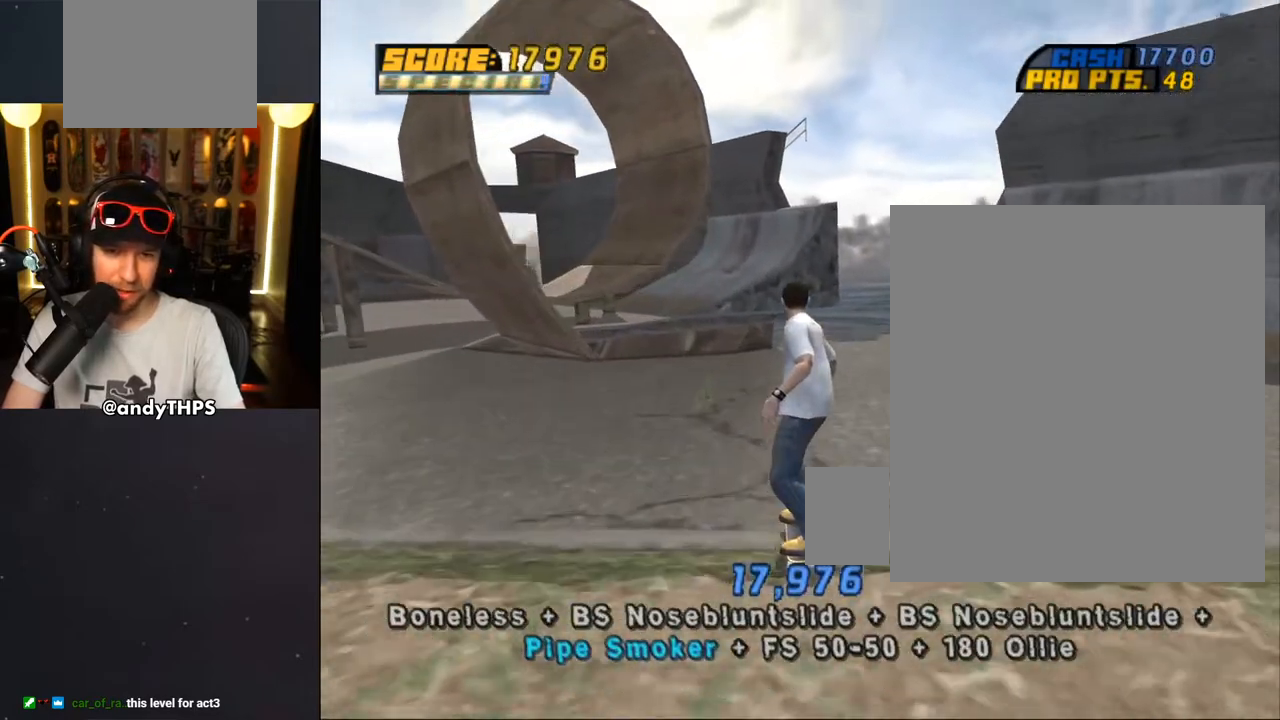
{"buttons": ["DPAD_DOWN", "DPAD_RIGHT"], "left_stick": "center", "right_stick": "center", "events": []}
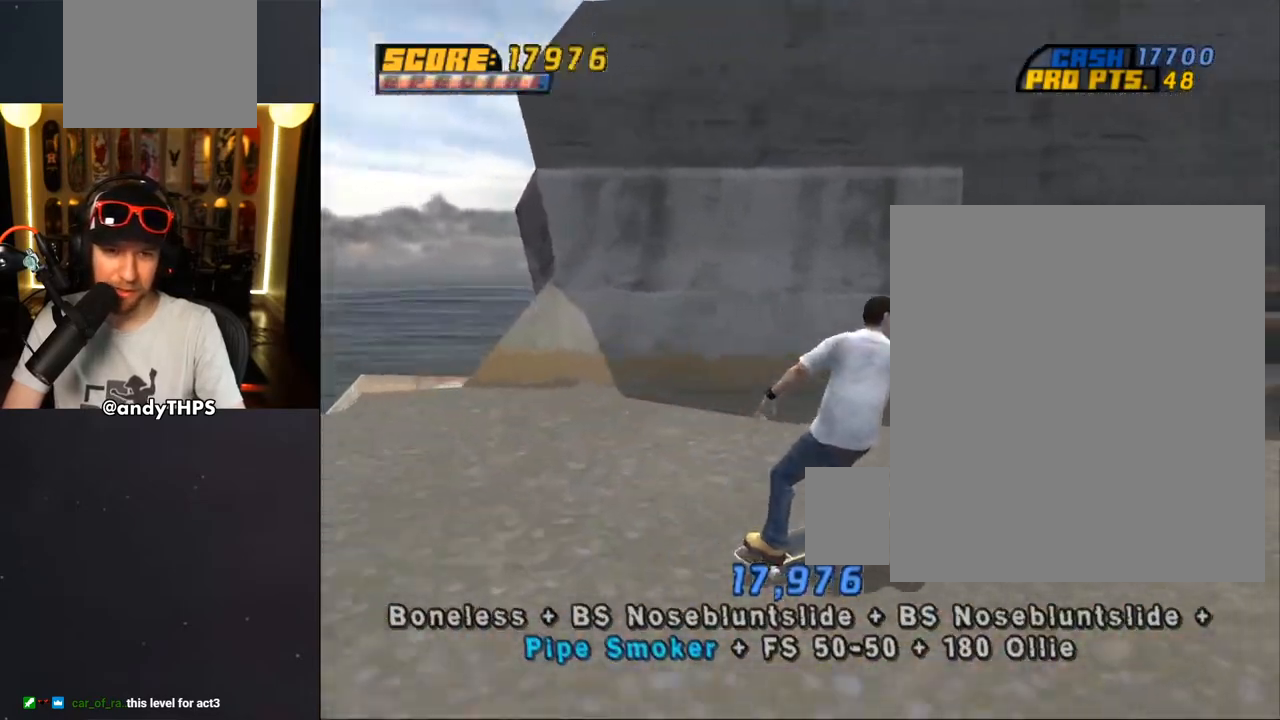
{"buttons": ["DPAD_UP"], "left_stick": "center", "right_stick": "center", "events": [[133, "DPAD_DOWN", "up"], [150, "DPAD_RIGHT", "up"], [183, "START", "down"], [350, "START", "up"], [467, "DPAD_UP", "down"]]}